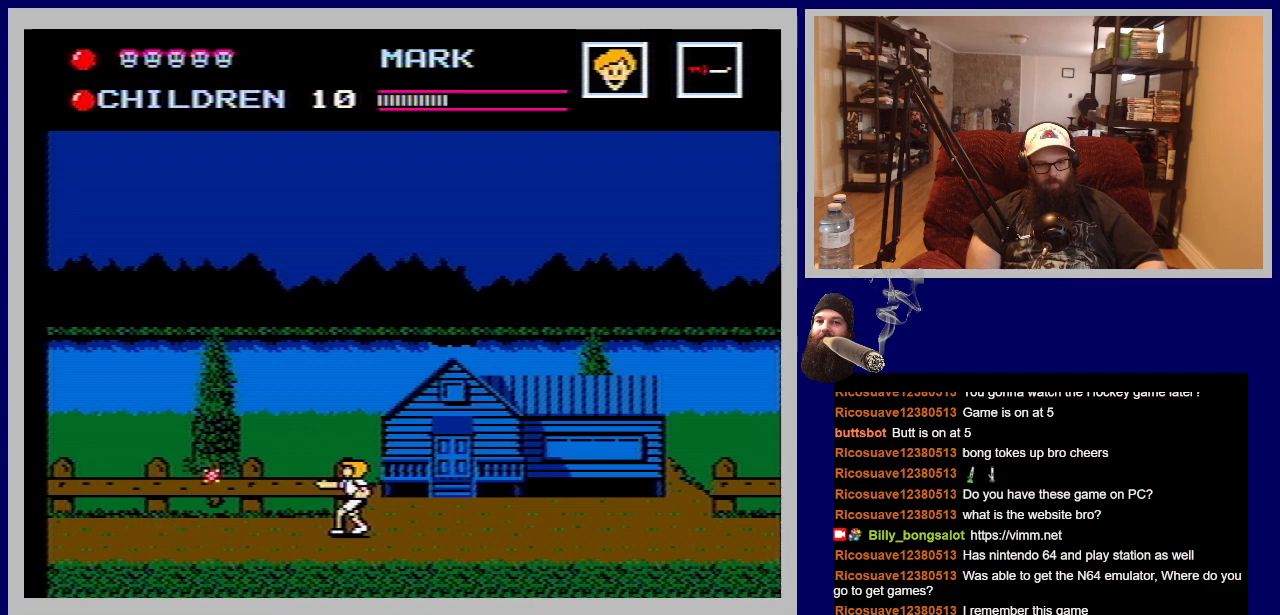
Gameplay with a controller (Nintendo layout); each line is a JSON object with the inputs held at the frame after it. "events" lists button and stick changes between this image and that frame as [ms after this image, input, new state], when the widget could be followed in between. Not read: L3 R3.
{"buttons": [], "events": [[33, "B", "up"], [150, "B", "down"], [217, "B", "up"], [333, "B", "down"], [383, "B", "up"]]}
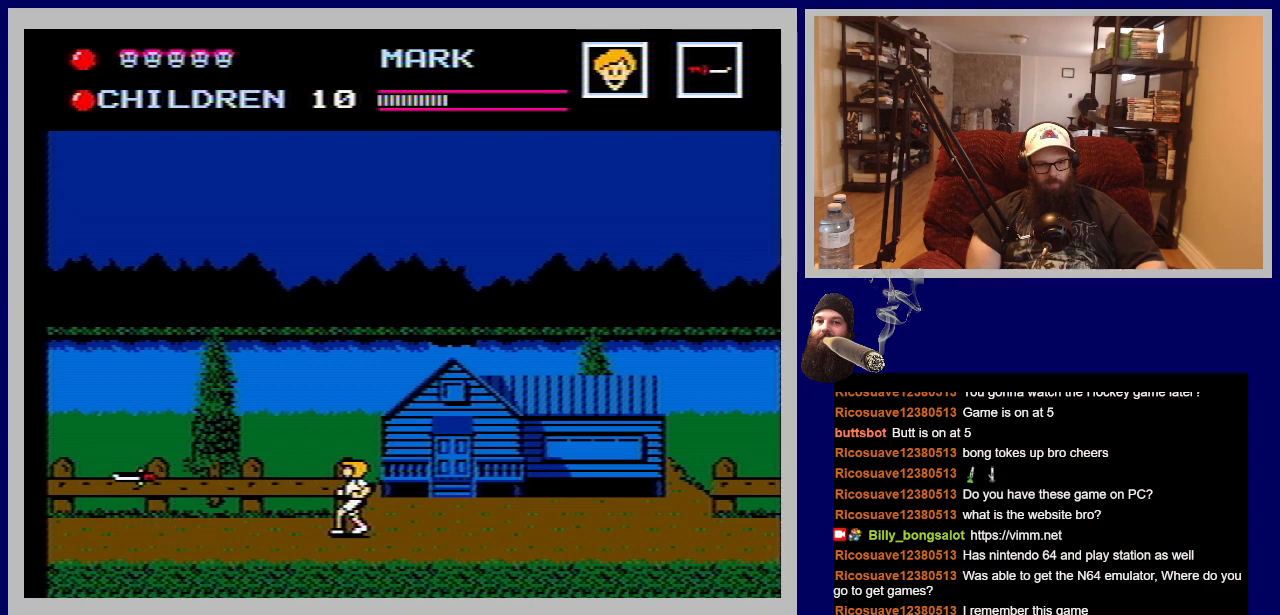
{"buttons": ["DPAD_LEFT"], "events": [[17, "B", "down"], [83, "B", "up"], [200, "DPAD_LEFT", "down"]]}
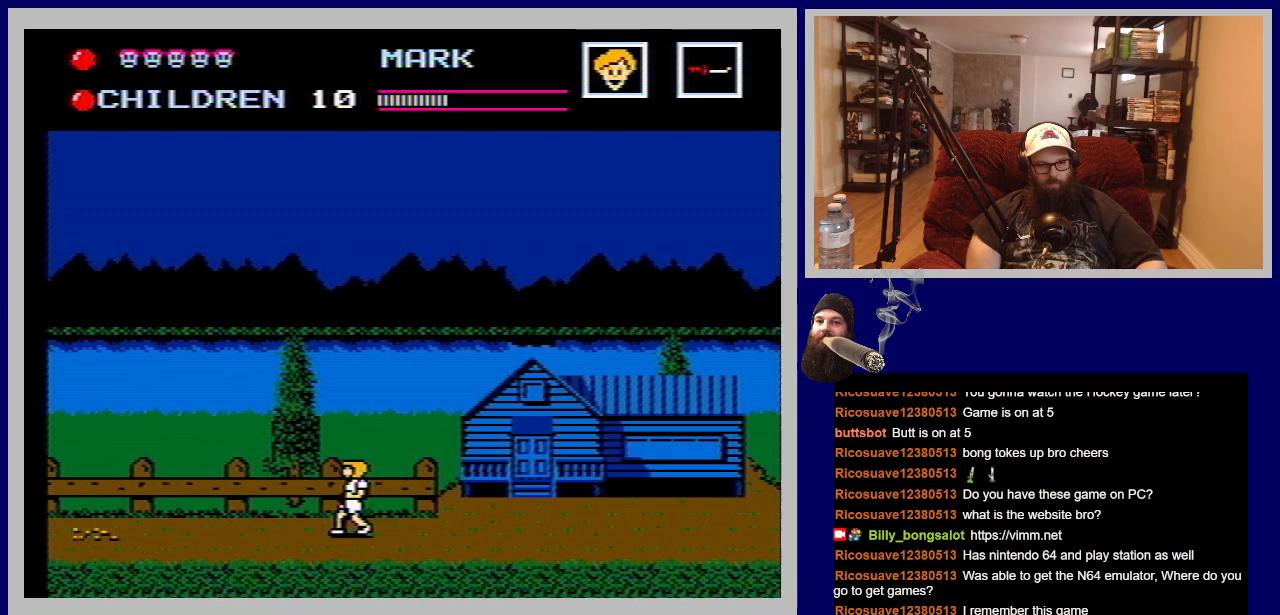
{"buttons": ["DPAD_LEFT"], "events": []}
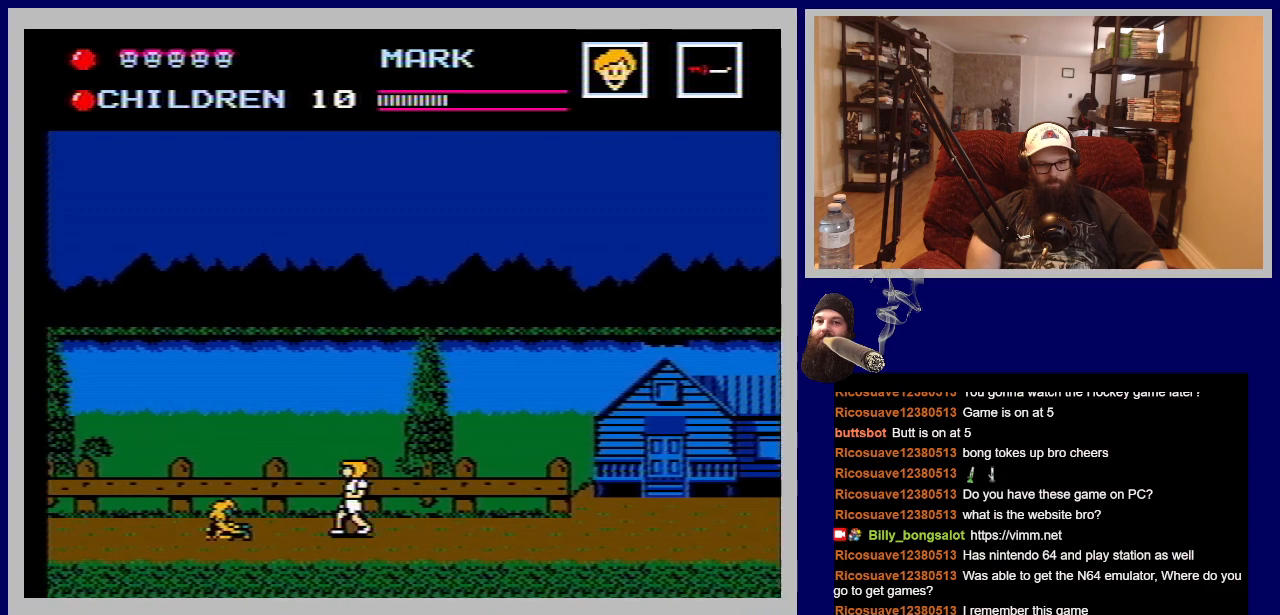
{"buttons": [], "events": [[100, "B", "down"], [100, "DPAD_LEFT", "up"], [250, "B", "up"], [350, "B", "down"], [417, "B", "up"]]}
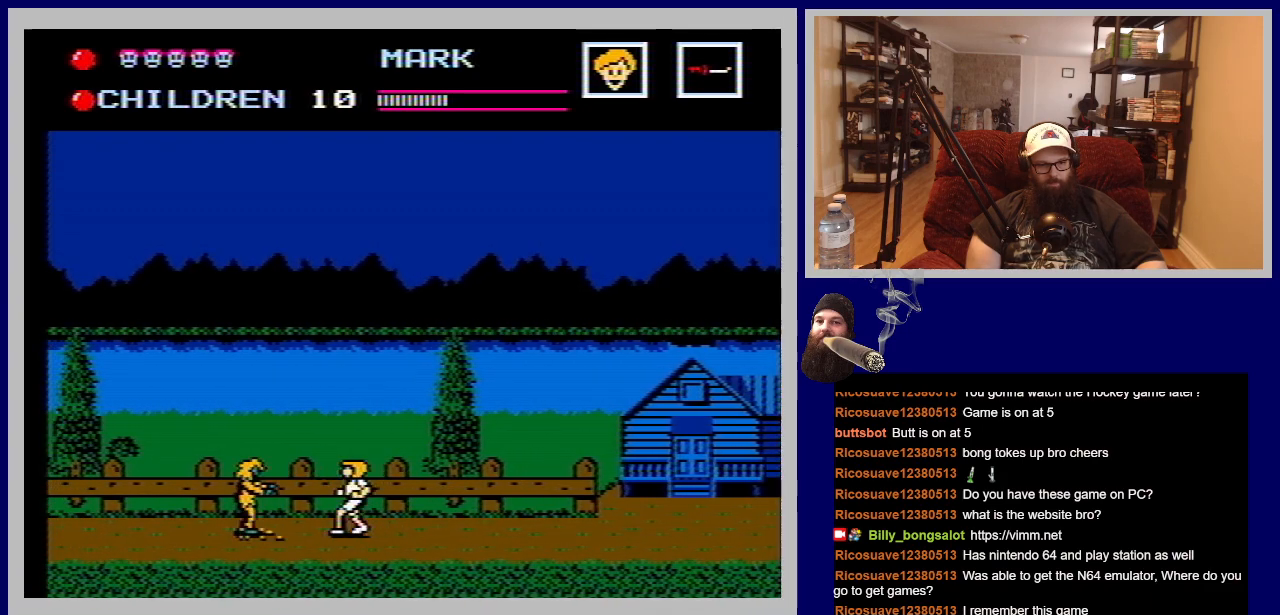
{"buttons": [], "events": [[33, "B", "down"], [117, "B", "up"], [200, "B", "down"], [300, "B", "up"], [433, "B", "down"], [483, "B", "up"]]}
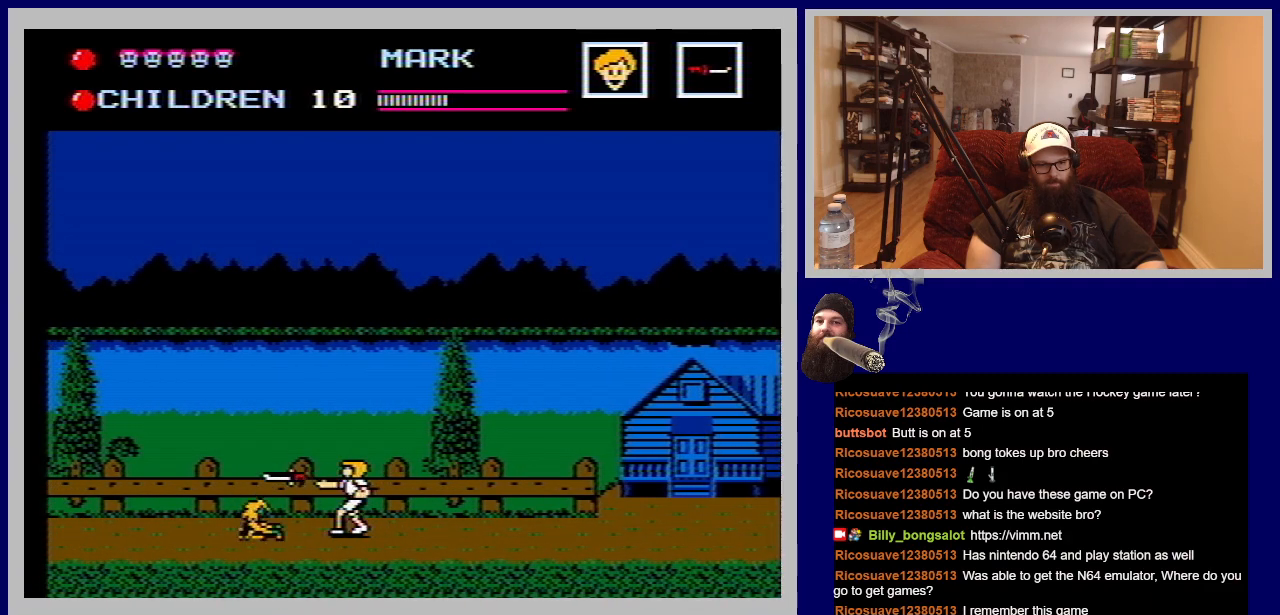
{"buttons": ["B"], "events": [[83, "B", "down"], [183, "B", "up"], [267, "B", "down"], [350, "B", "up"], [433, "B", "down"]]}
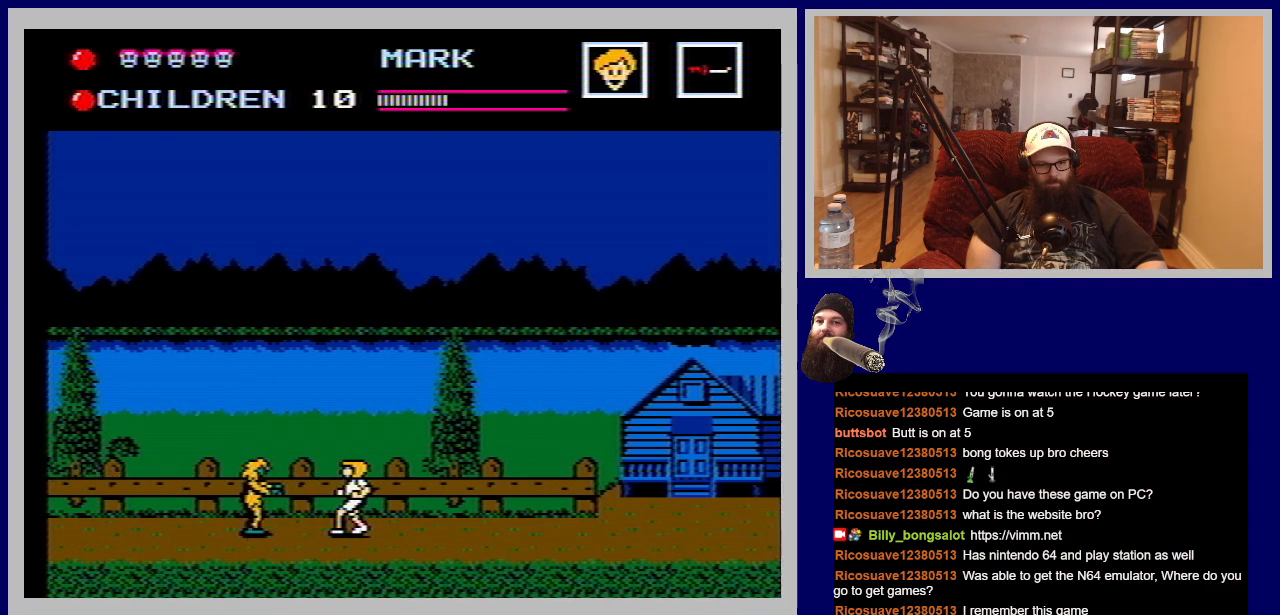
{"buttons": [], "events": [[50, "B", "up"], [133, "B", "down"], [233, "B", "up"], [333, "B", "down"], [433, "B", "up"]]}
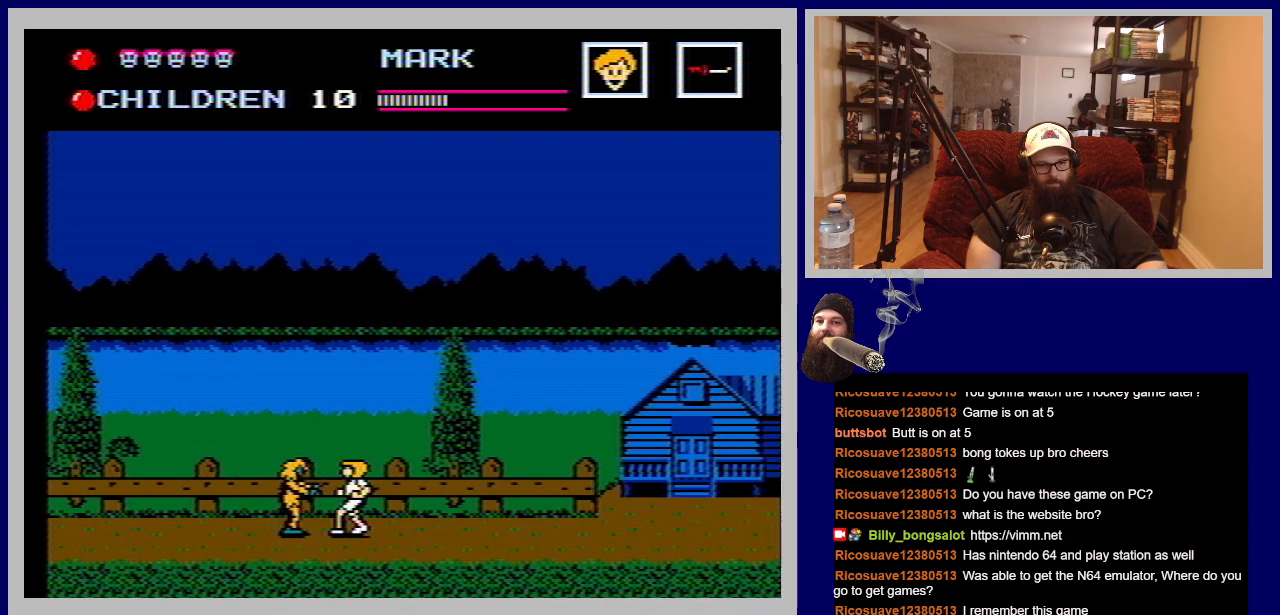
{"buttons": ["B"], "events": [[17, "B", "down"], [133, "B", "up"], [200, "B", "down"], [333, "B", "up"], [417, "B", "down"]]}
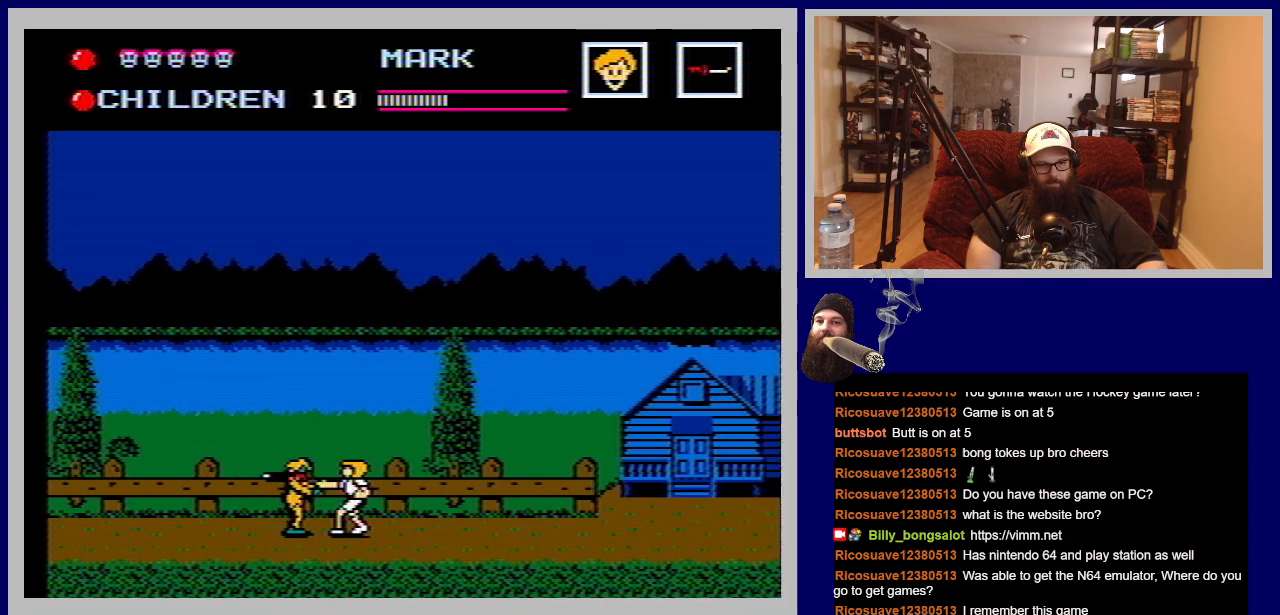
{"buttons": ["DPAD_LEFT"], "events": [[17, "B", "up"], [100, "DPAD_LEFT", "down"]]}
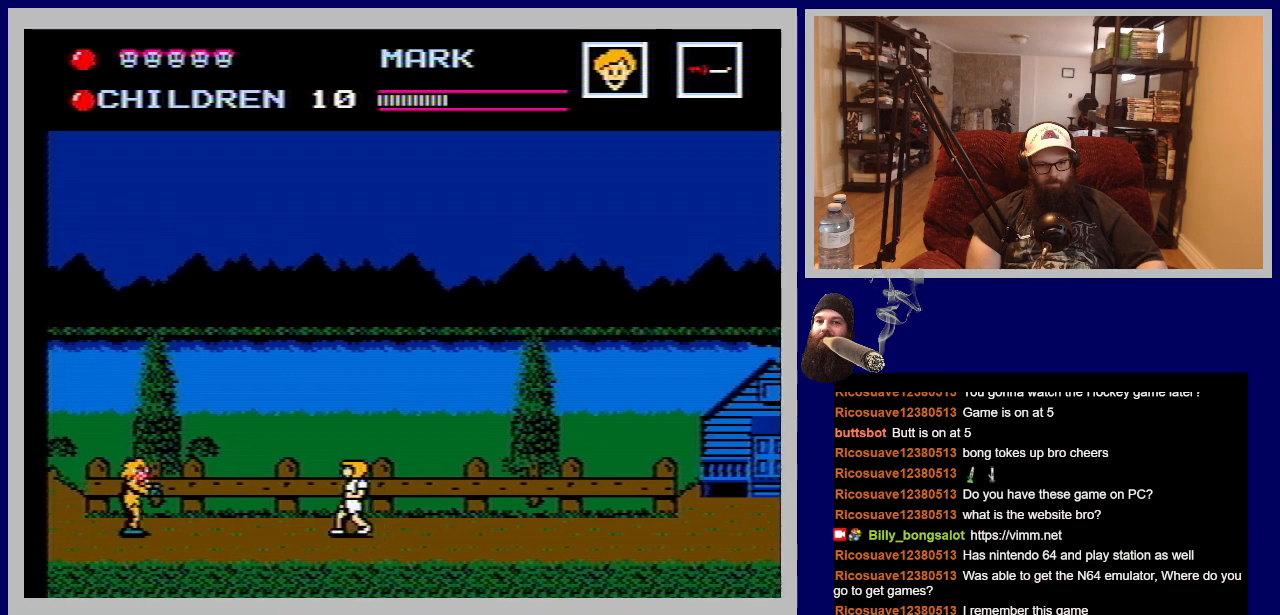
{"buttons": [], "events": [[200, "B", "down"], [283, "DPAD_LEFT", "up"], [317, "B", "up"], [417, "B", "down"], [500, "B", "up"]]}
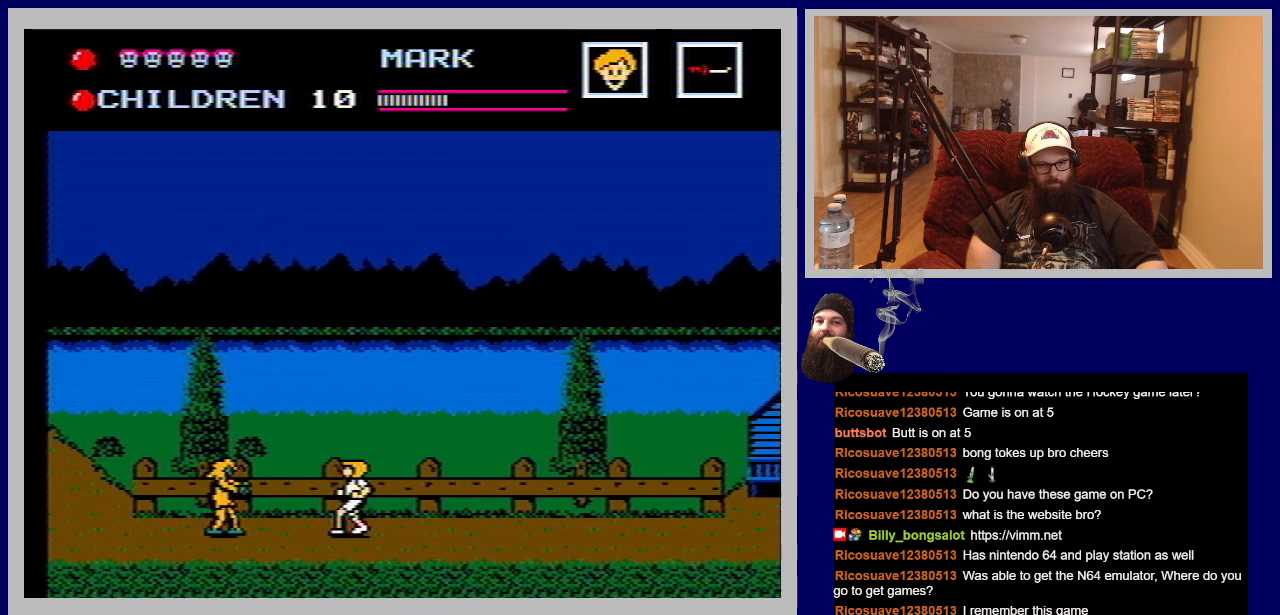
{"buttons": ["B"], "events": [[117, "B", "down"], [183, "B", "up"], [300, "B", "down"], [350, "B", "up"], [483, "B", "down"]]}
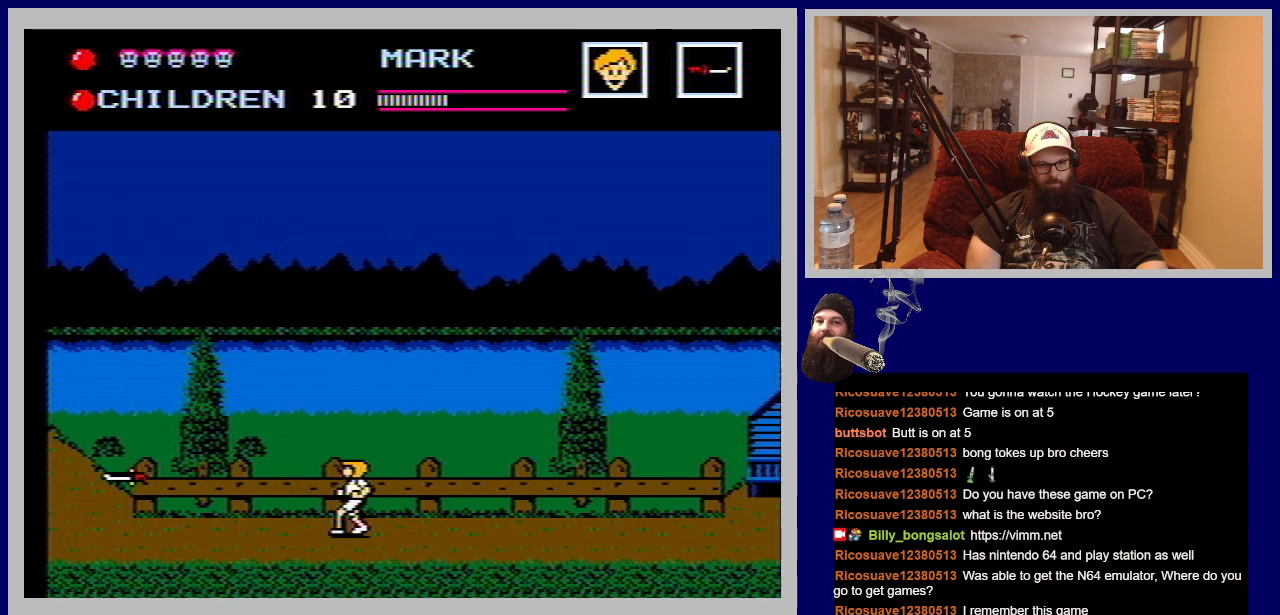
{"buttons": ["DPAD_LEFT"], "events": [[67, "B", "up"], [83, "DPAD_LEFT", "down"]]}
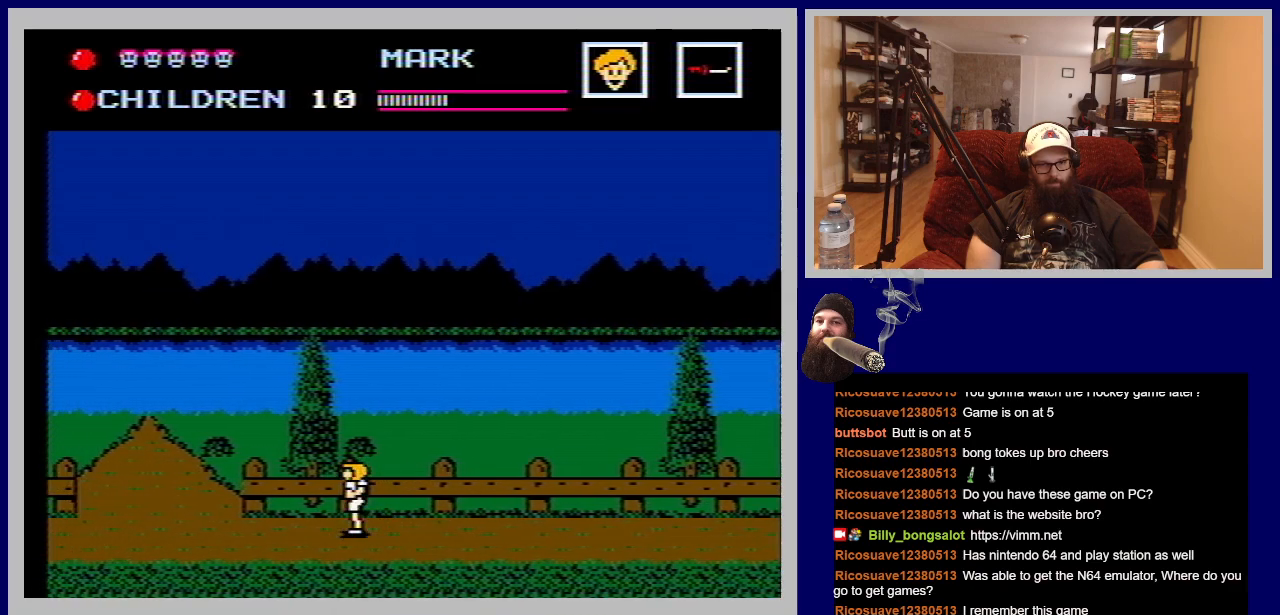
{"buttons": ["DPAD_LEFT"], "events": []}
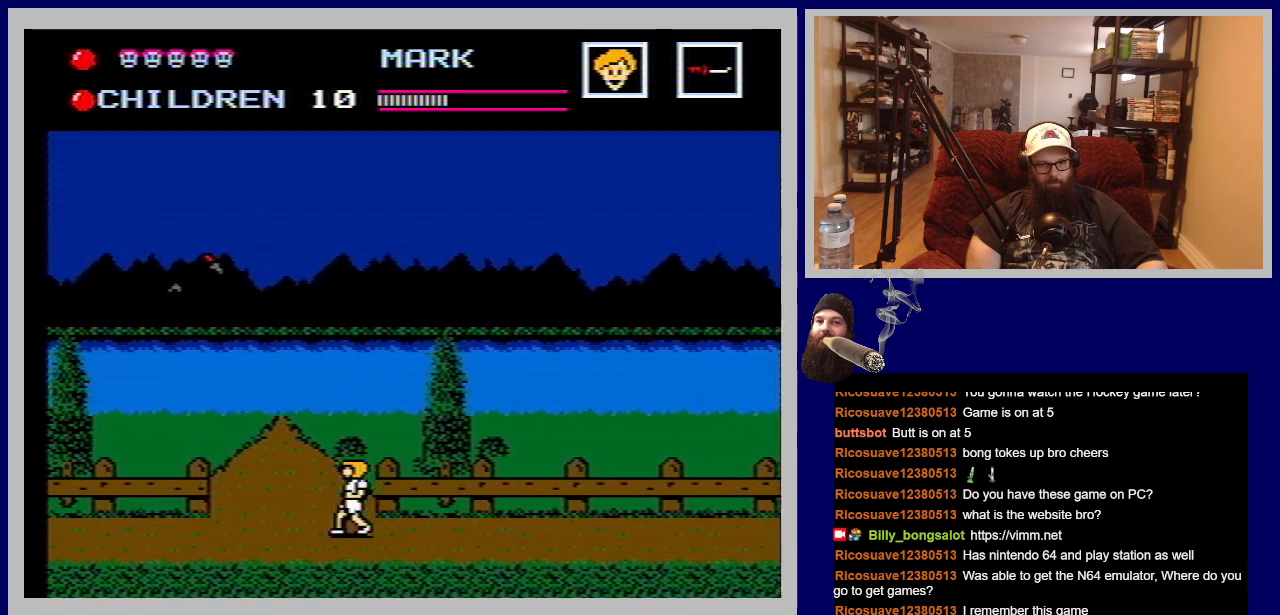
{"buttons": ["DPAD_LEFT"], "events": [[317, "B", "down"], [367, "DPAD_LEFT", "up"], [450, "DPAD_LEFT", "down"], [467, "B", "up"]]}
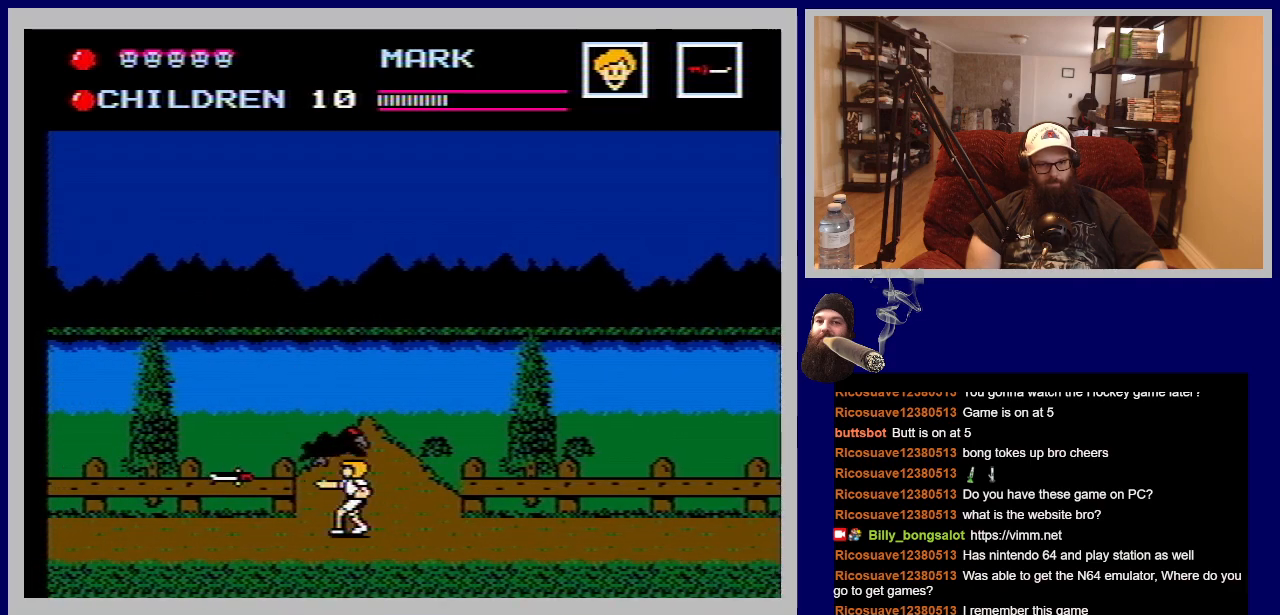
{"buttons": ["DPAD_LEFT"], "events": [[83, "B", "down"], [150, "B", "up"]]}
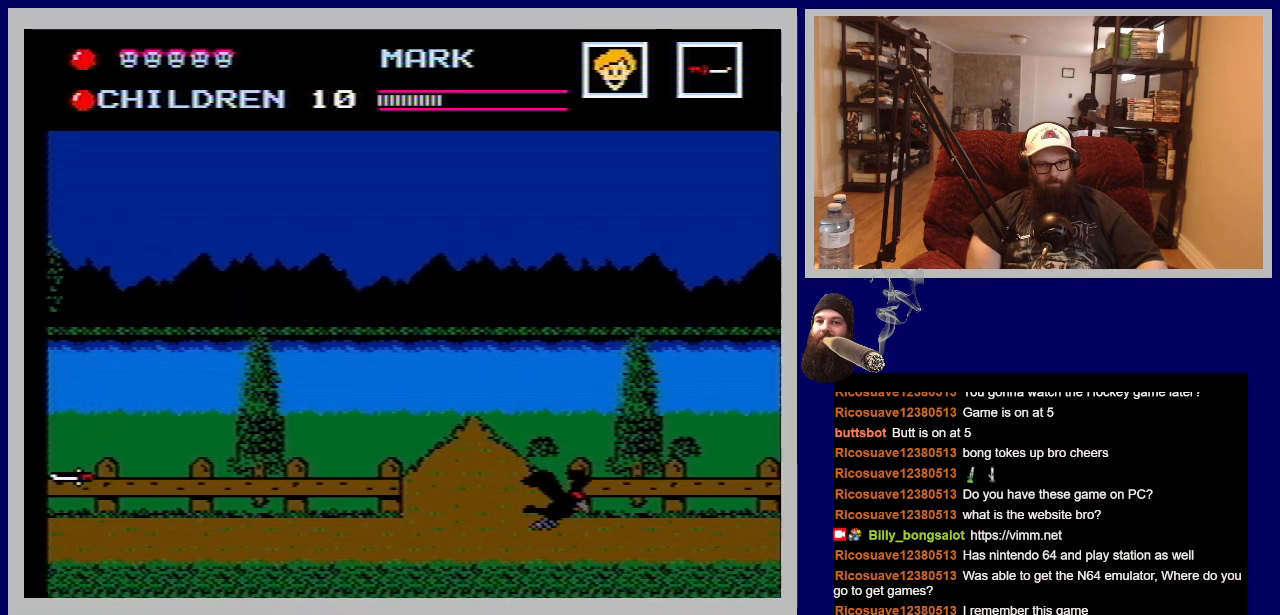
{"buttons": ["DPAD_LEFT"], "events": []}
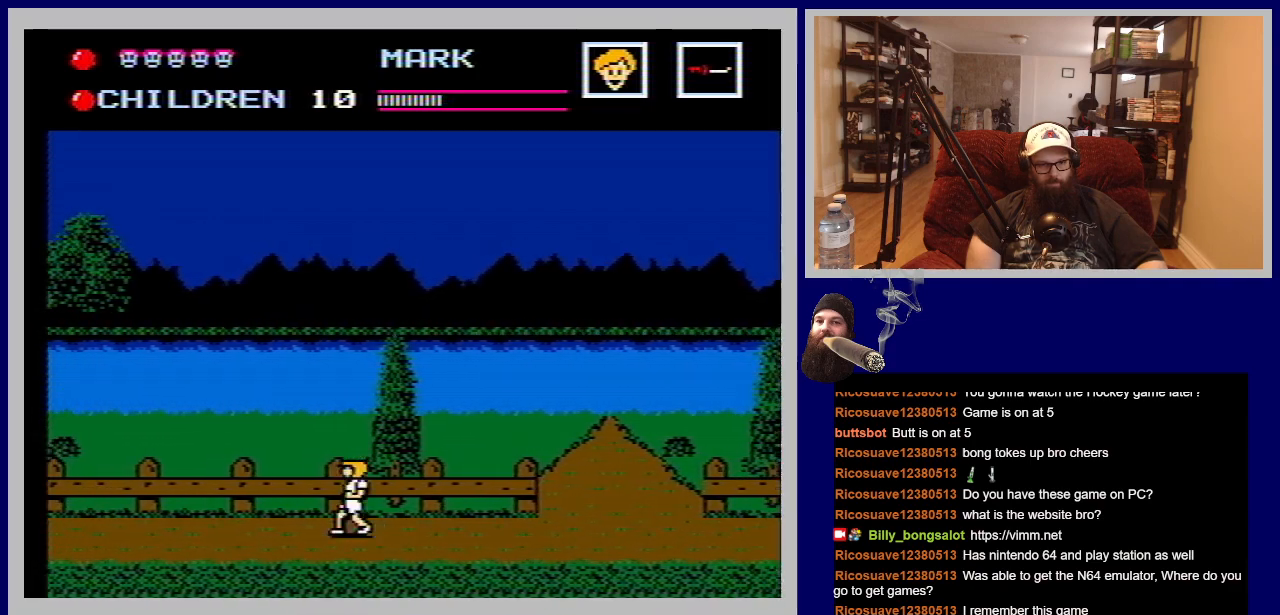
{"buttons": ["DPAD_LEFT"], "events": []}
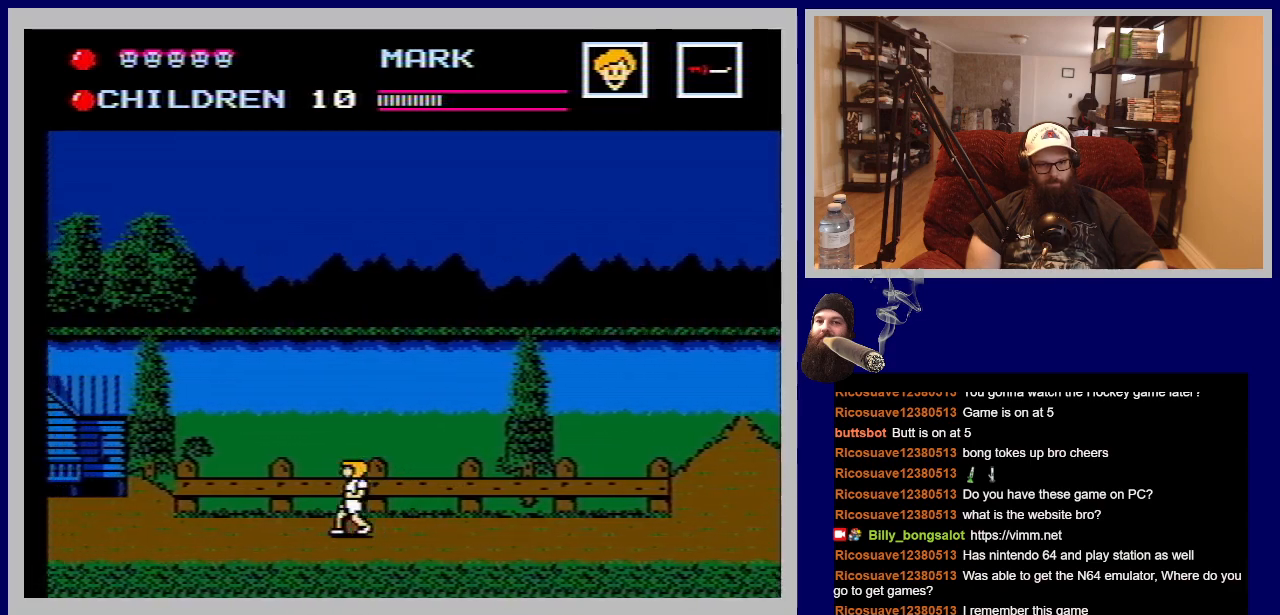
{"buttons": ["DPAD_LEFT"], "events": []}
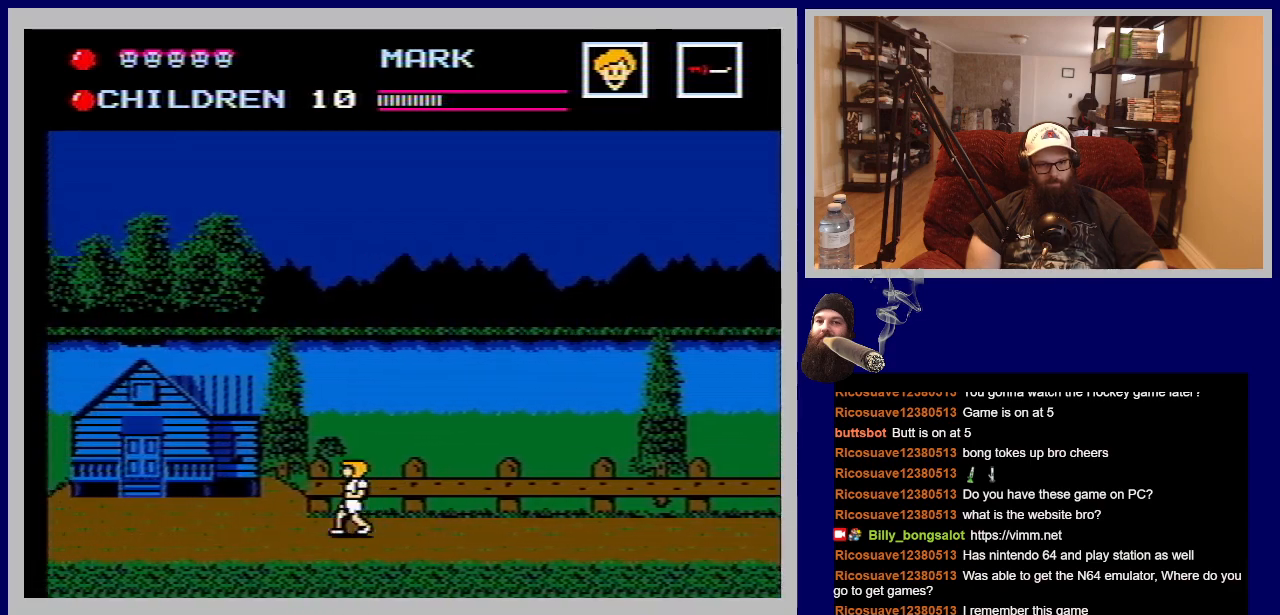
{"buttons": ["DPAD_LEFT"], "events": []}
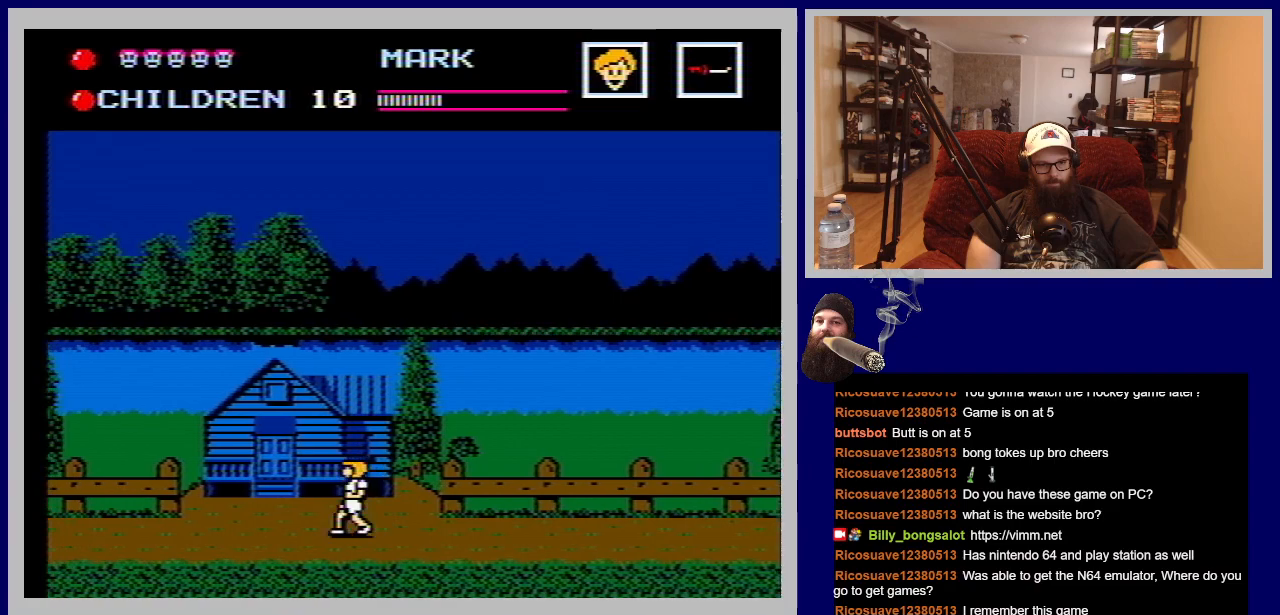
{"buttons": ["DPAD_UP"], "events": [[317, "DPAD_LEFT", "up"], [450, "DPAD_UP", "down"]]}
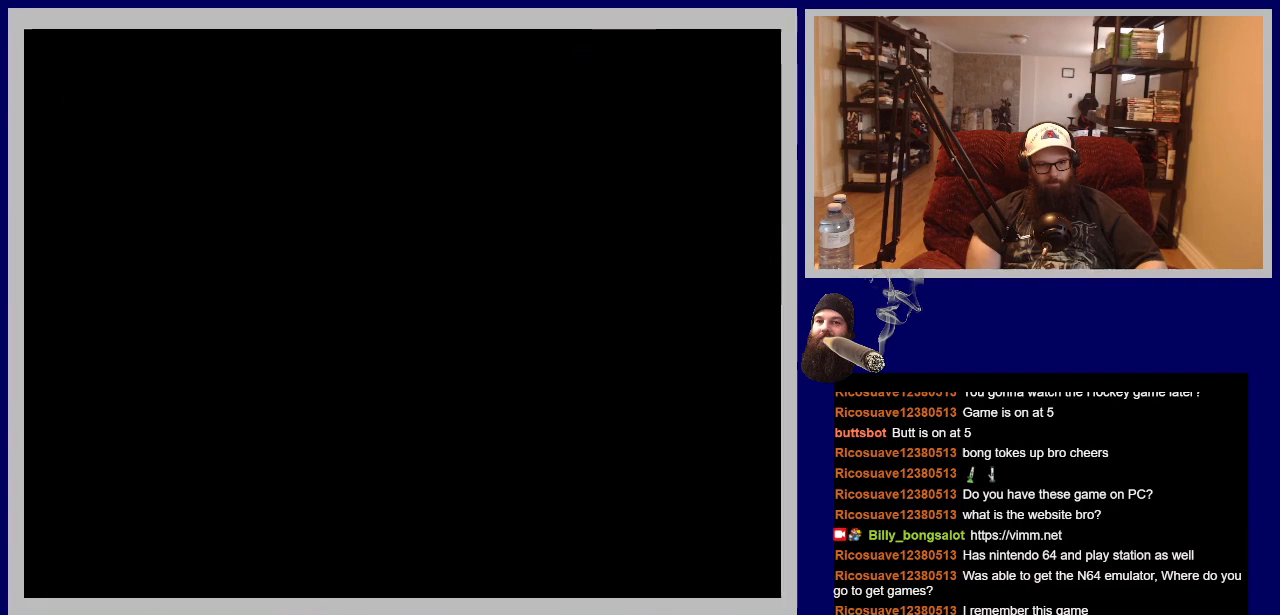
{"buttons": [], "events": [[117, "DPAD_UP", "up"]]}
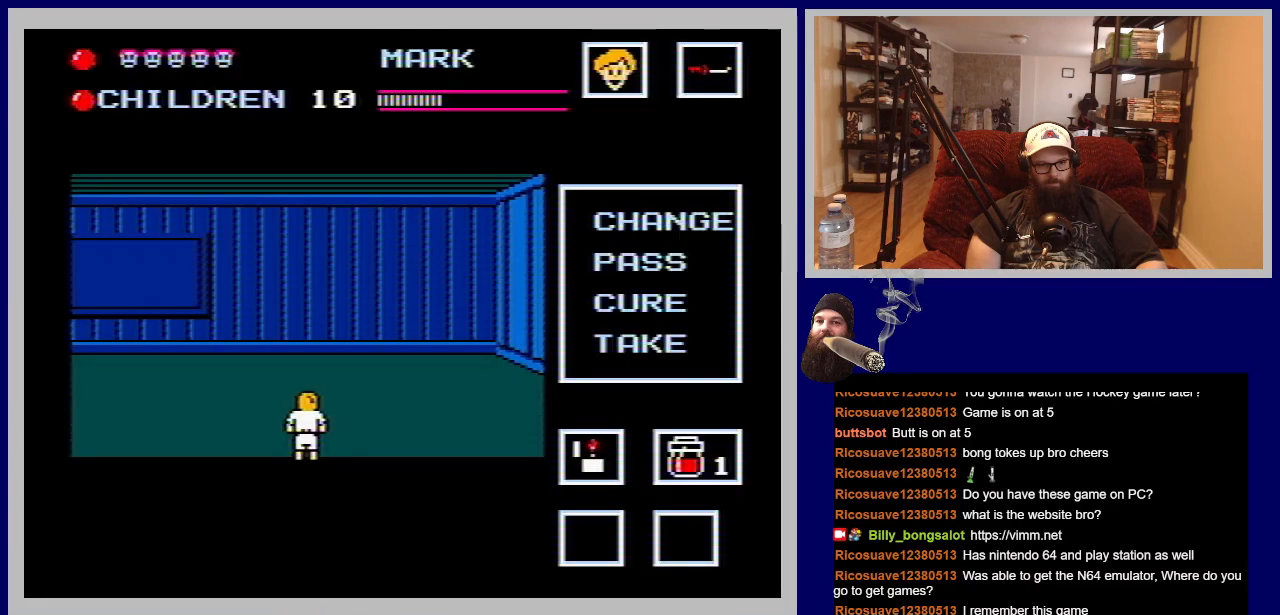
{"buttons": ["START"], "events": [[317, "START", "down"]]}
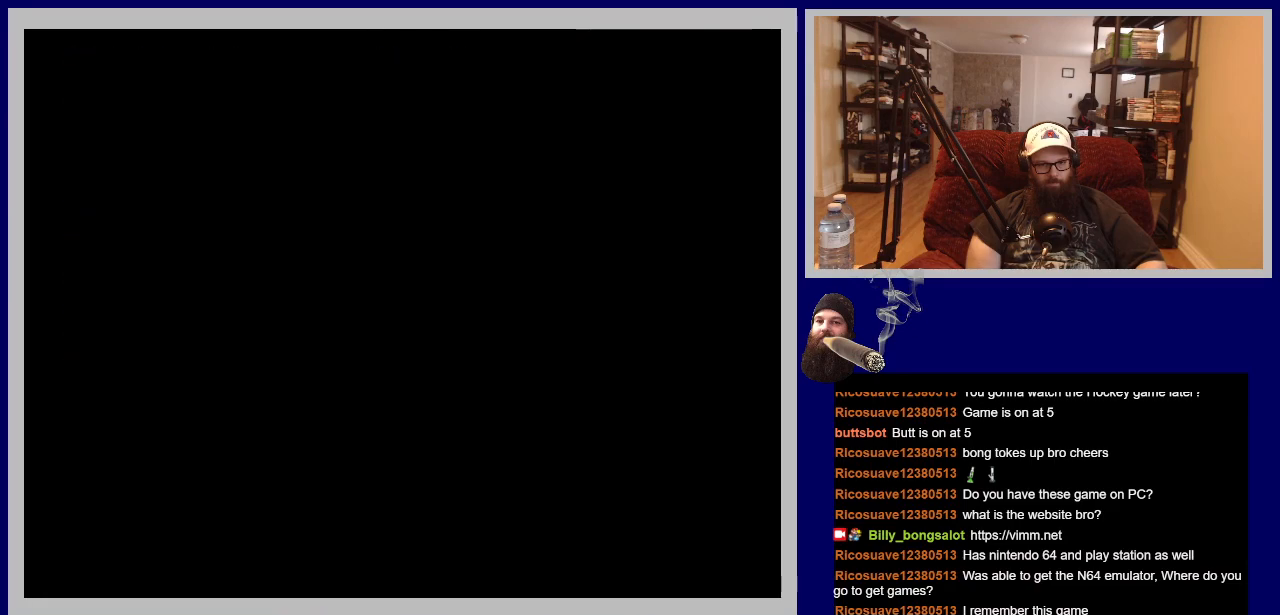
{"buttons": [], "events": [[33, "START", "up"]]}
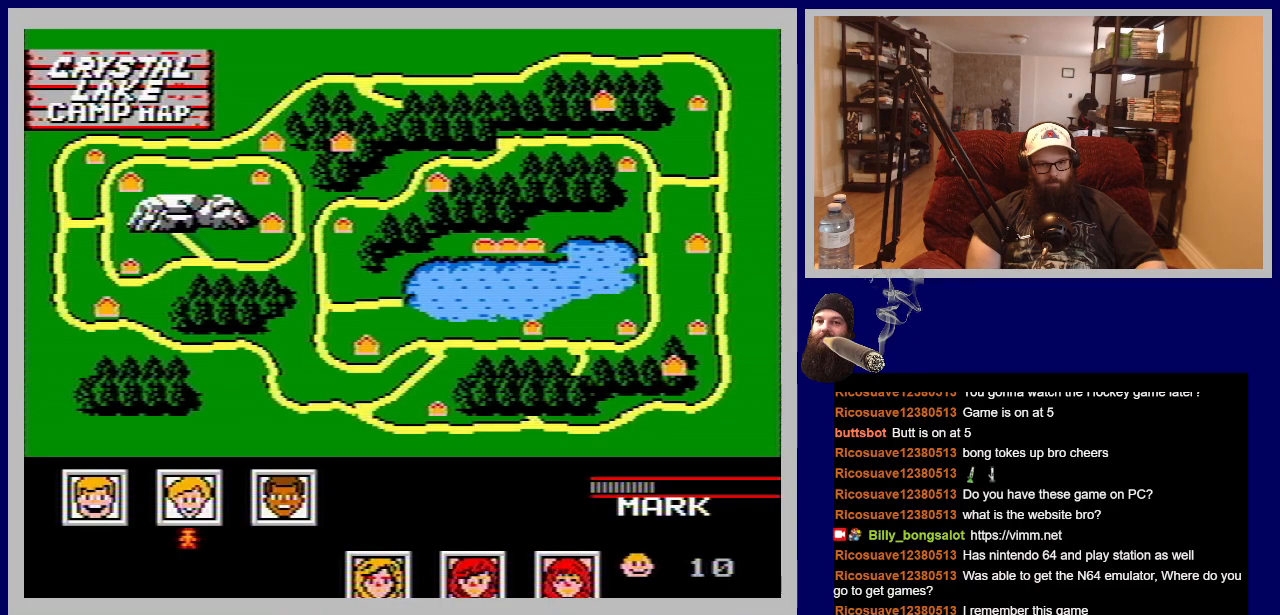
{"buttons": [], "events": [[317, "DPAD_RIGHT", "down"], [483, "DPAD_RIGHT", "up"]]}
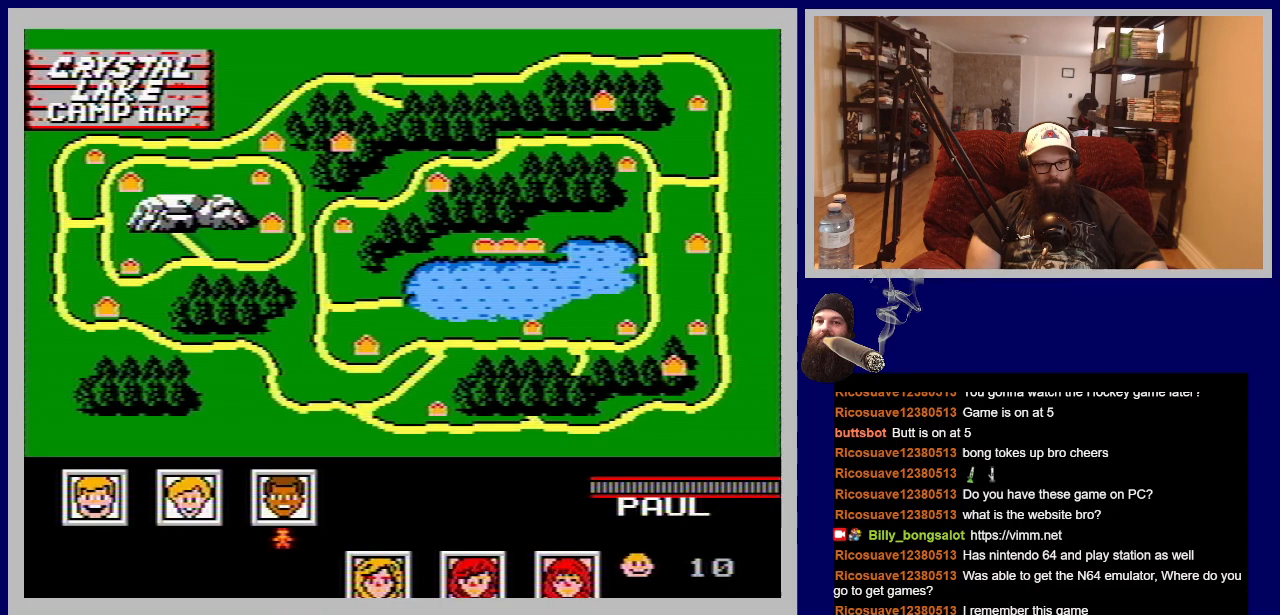
{"buttons": [], "events": [[150, "DPAD_RIGHT", "down"], [333, "DPAD_RIGHT", "up"]]}
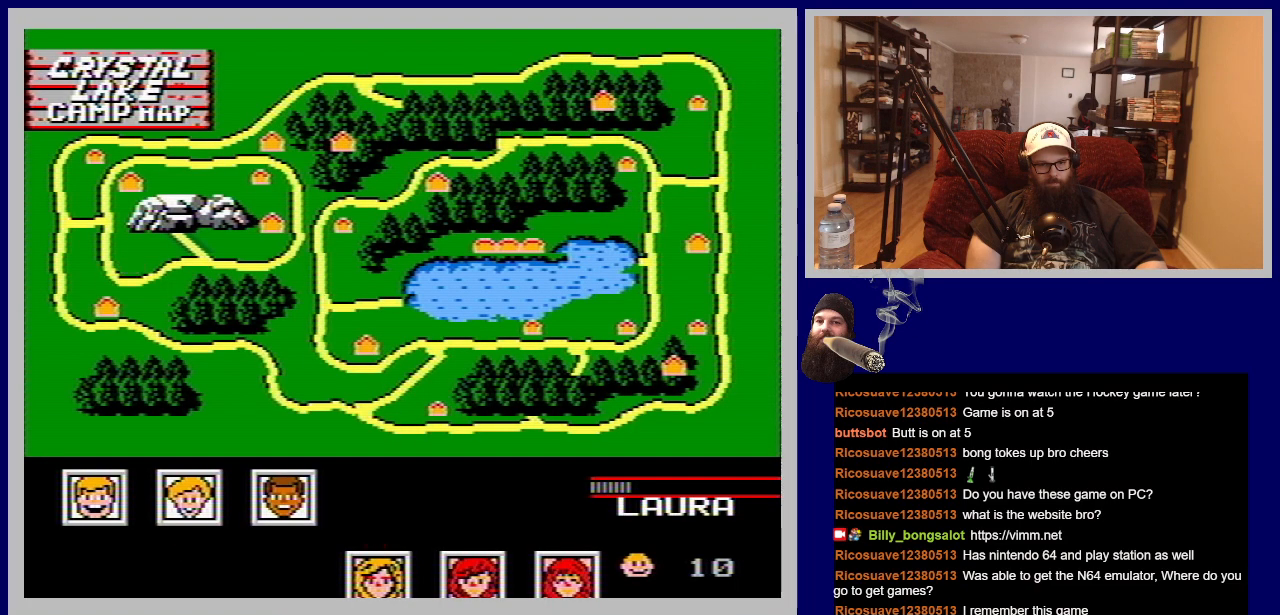
{"buttons": ["DPAD_RIGHT"], "events": [[50, "DPAD_RIGHT", "down"], [200, "DPAD_RIGHT", "up"], [450, "DPAD_RIGHT", "down"]]}
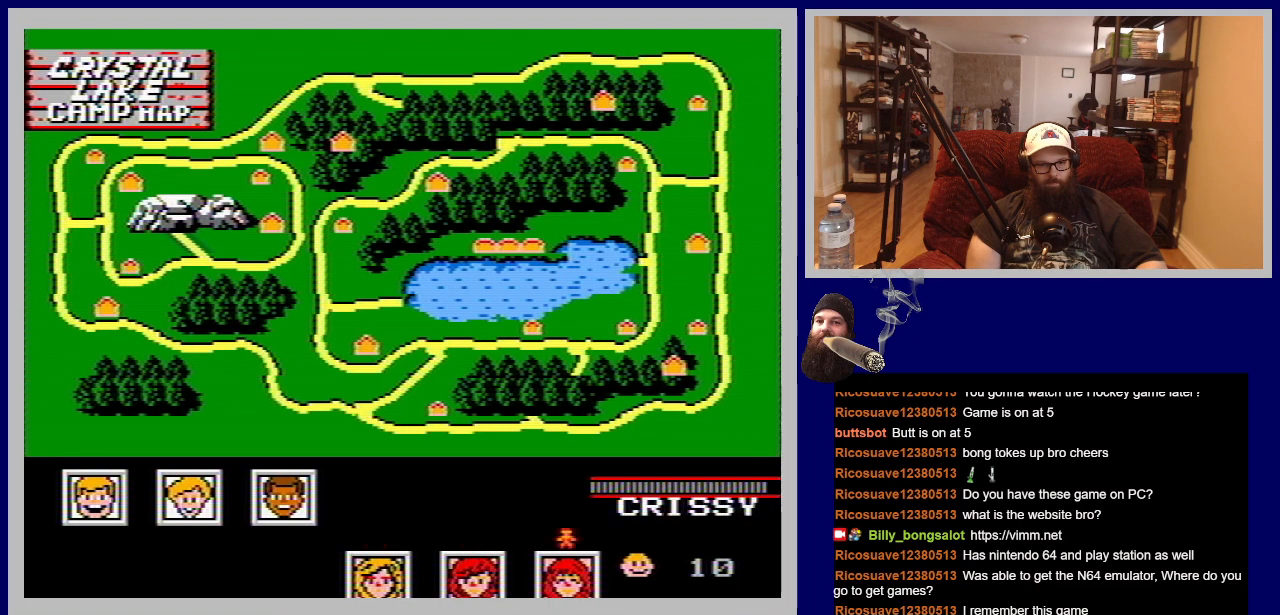
{"buttons": ["A"], "events": [[100, "DPAD_RIGHT", "up"], [433, "A", "down"]]}
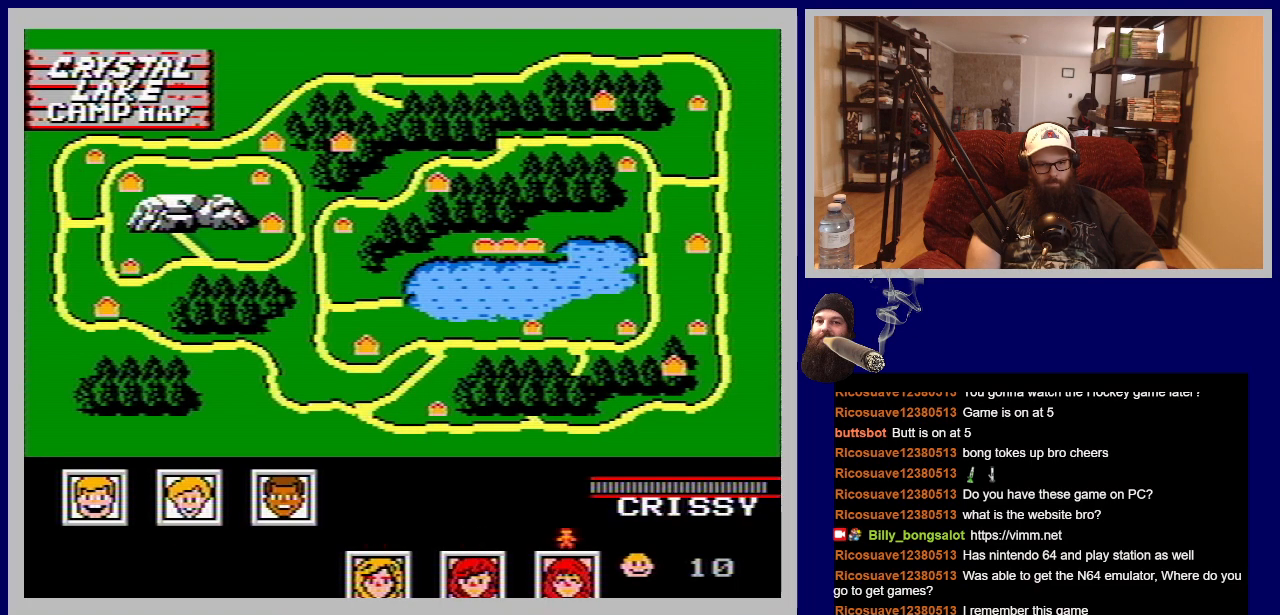
{"buttons": ["START"], "events": [[117, "A", "up"], [467, "START", "down"]]}
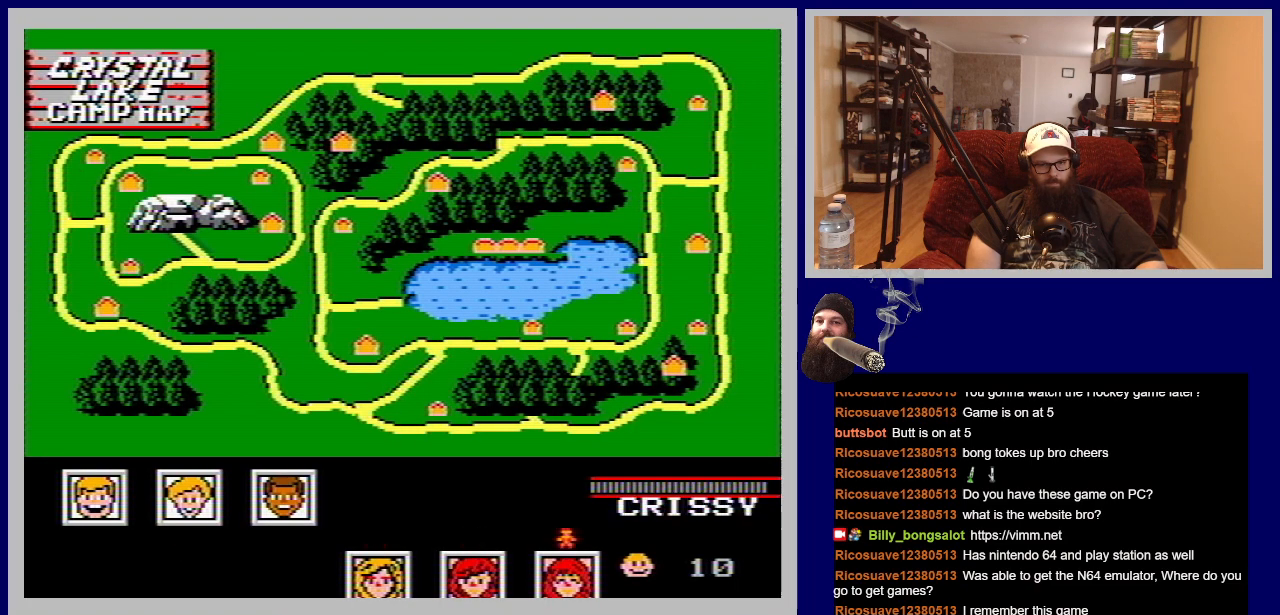
{"buttons": [], "events": [[133, "START", "up"]]}
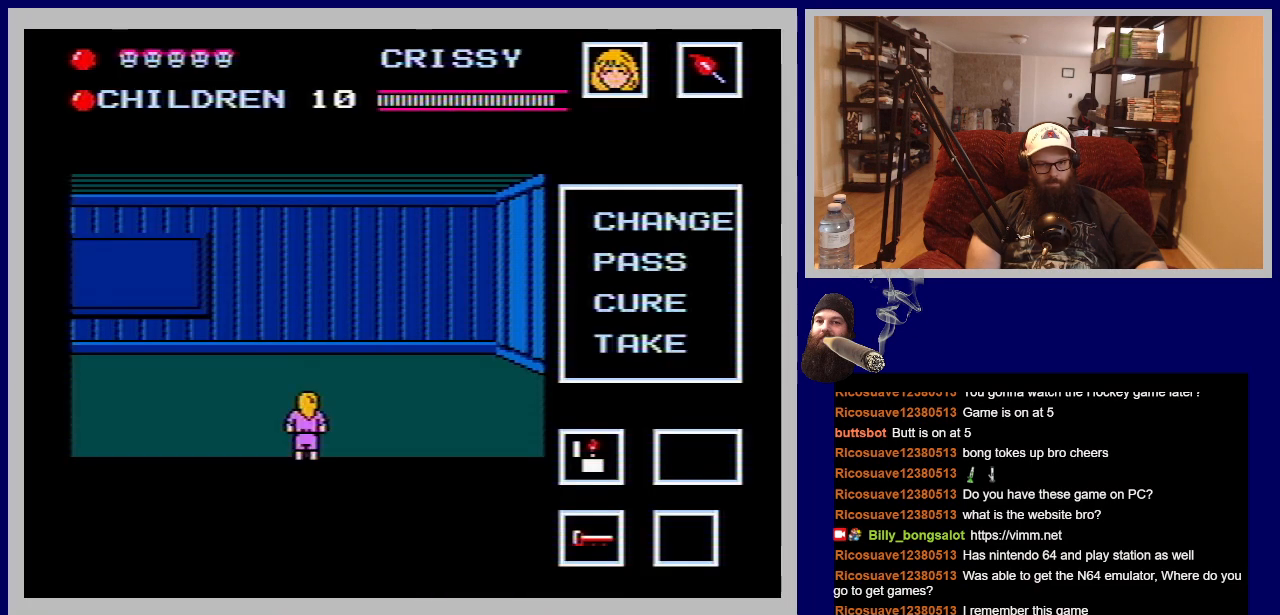
{"buttons": [], "events": []}